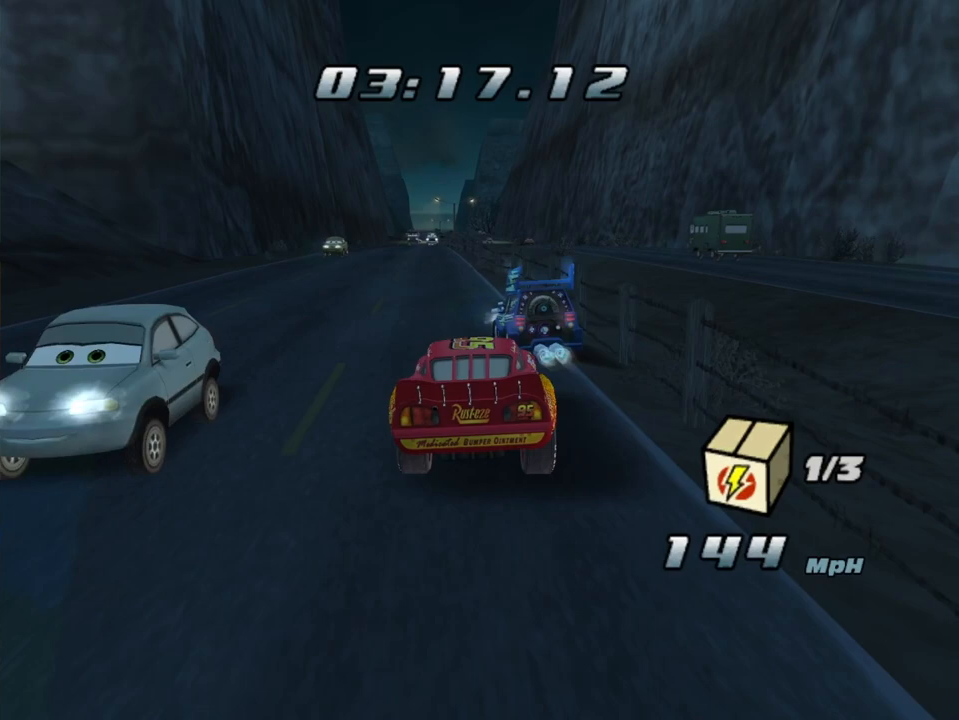
Gameplay with a controller (Xbox layout); each line is a JSON object with the inputs held at the frame after it. "events" lists button and stick changes between this image and that frame as [ms after this image, input, new state], when the widget could be followed in between. Not read: L3 R3.
{"buttons": ["A"], "left_stick": "center", "right_stick": "center", "events": [[167, "R1", "up"], [183, "left_stick", "up-left"], [233, "left_stick", "left"], [467, "left_stick", "center"]]}
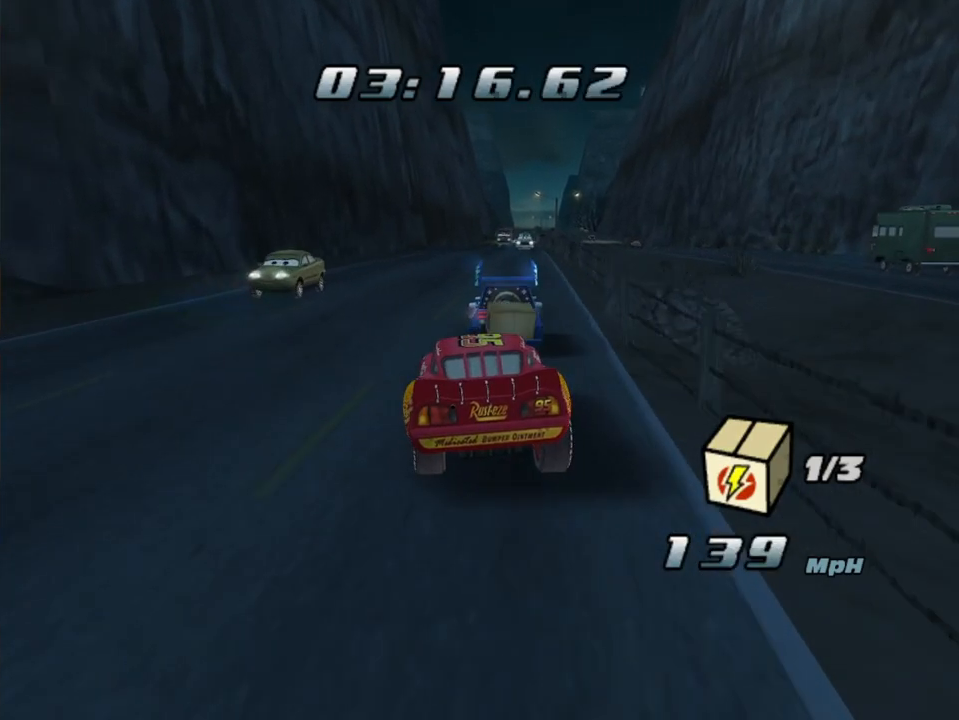
{"buttons": ["A"], "left_stick": "center", "right_stick": "center", "events": [[17, "left_stick", "right"], [217, "left_stick", "left"], [467, "left_stick", "center"]]}
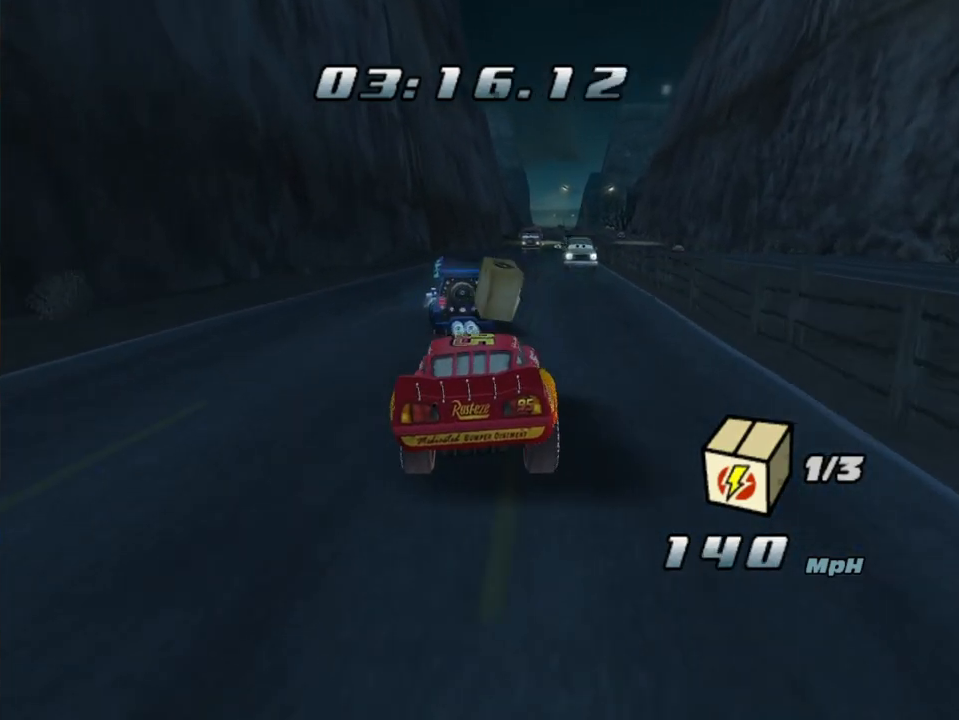
{"buttons": ["A"], "left_stick": "center", "right_stick": "center", "events": [[50, "left_stick", "right"], [217, "left_stick", "center"], [300, "X", "down"], [317, "left_stick", "left"], [383, "left_stick", "center"], [433, "X", "up"]]}
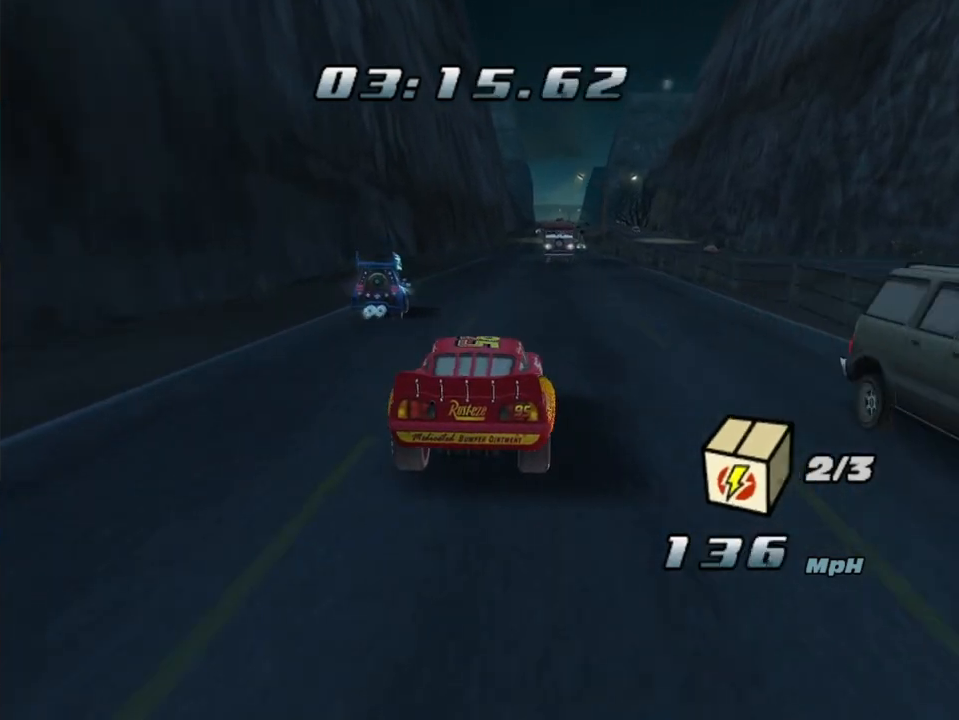
{"buttons": ["A"], "left_stick": "center", "right_stick": "center", "events": [[17, "left_stick", "right"], [183, "R1", "down"], [367, "left_stick", "center"], [400, "R1", "up"]]}
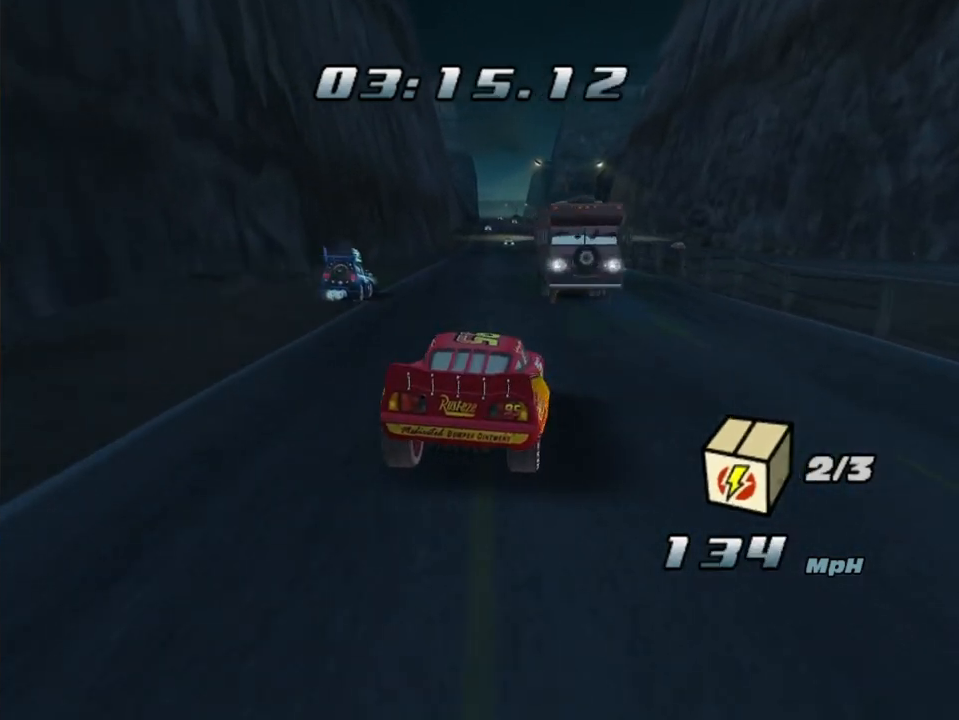
{"buttons": ["A"], "left_stick": "left", "right_stick": "center", "events": [[400, "left_stick", "left"]]}
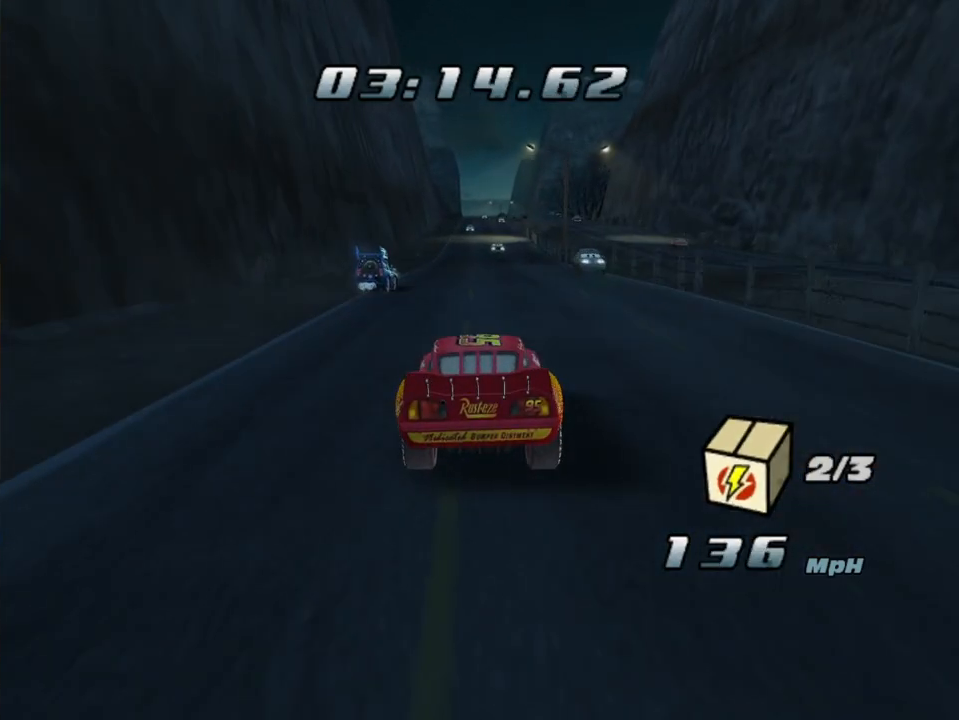
{"buttons": ["A"], "left_stick": "right", "right_stick": "center", "events": [[100, "left_stick", "center"], [367, "left_stick", "right"]]}
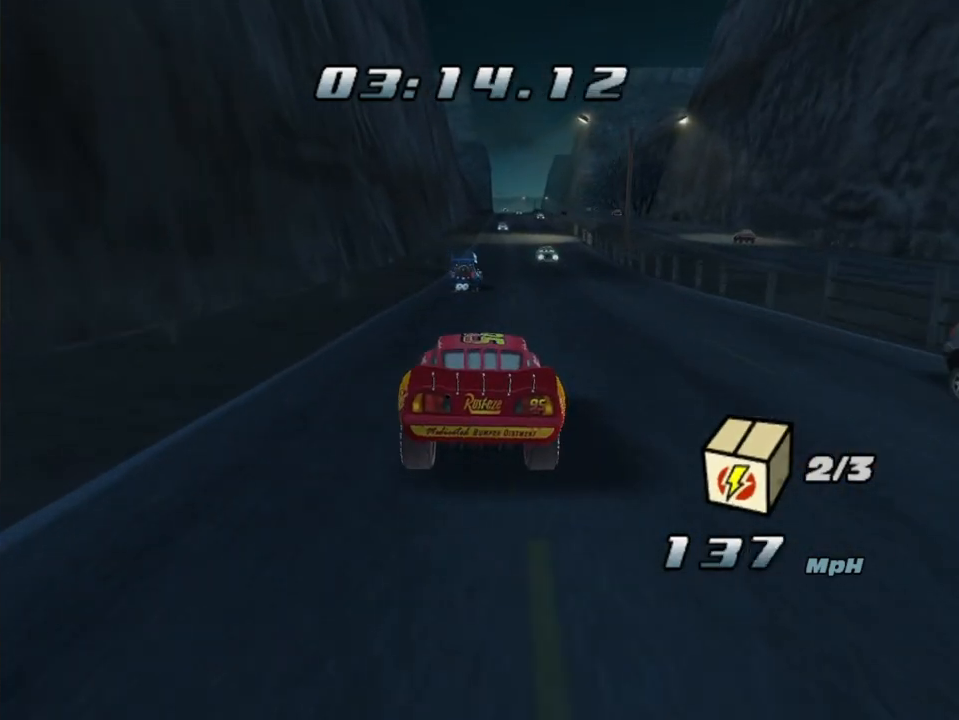
{"buttons": ["A"], "left_stick": "center", "right_stick": "center", "events": [[67, "left_stick", "center"], [250, "left_stick", "right"], [450, "left_stick", "center"]]}
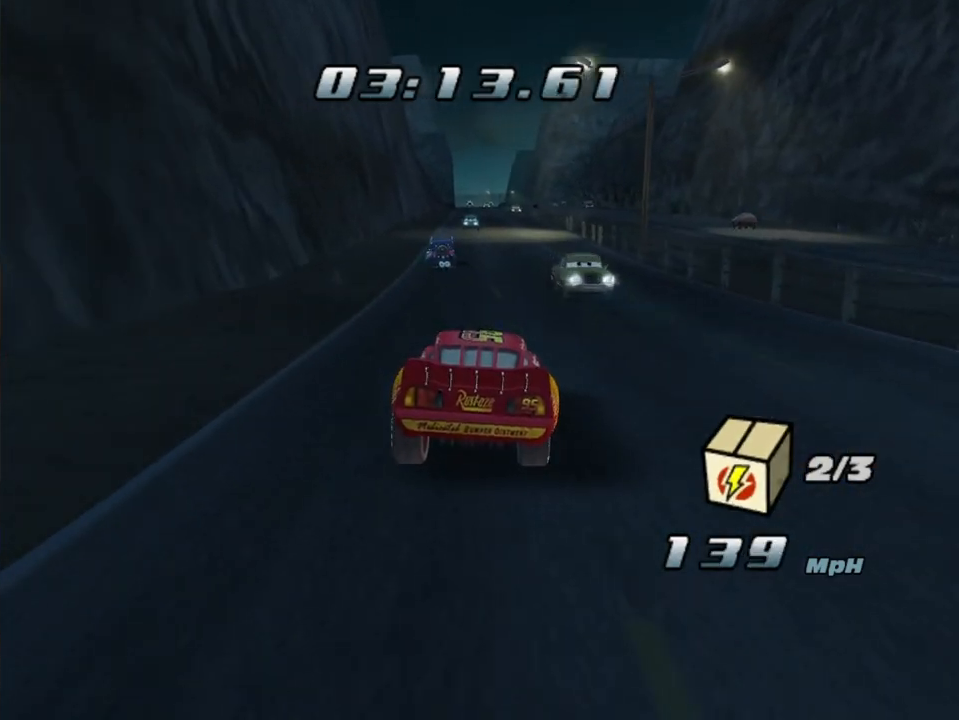
{"buttons": ["A"], "left_stick": "center", "right_stick": "center", "events": [[133, "left_stick", "right"], [300, "left_stick", "center"]]}
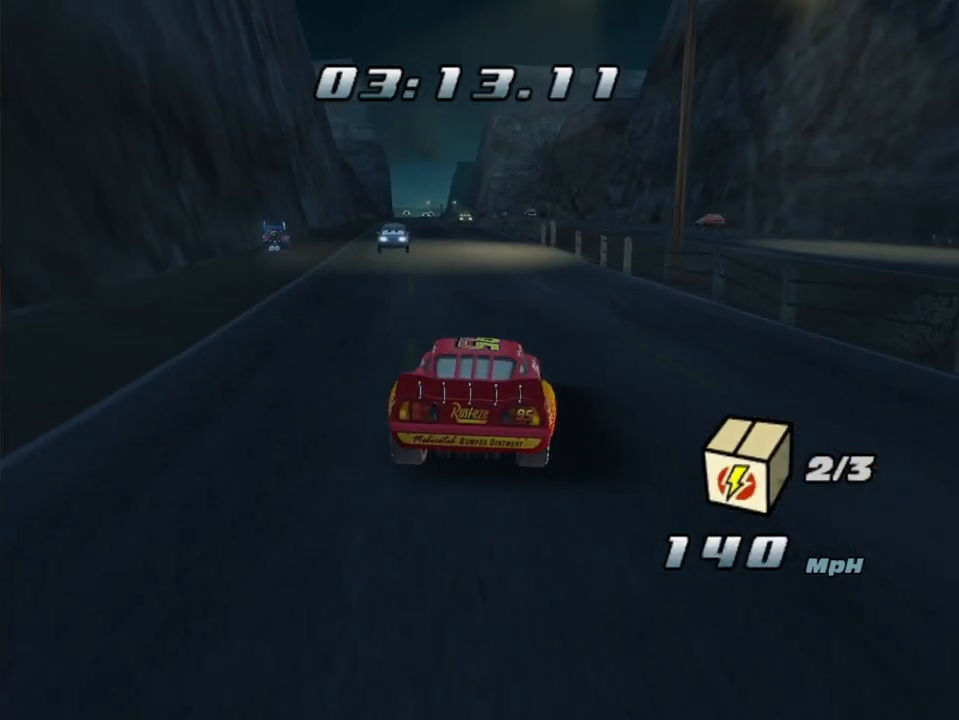
{"buttons": ["A"], "left_stick": "center", "right_stick": "center", "events": [[17, "left_stick", "left"], [433, "left_stick", "center"]]}
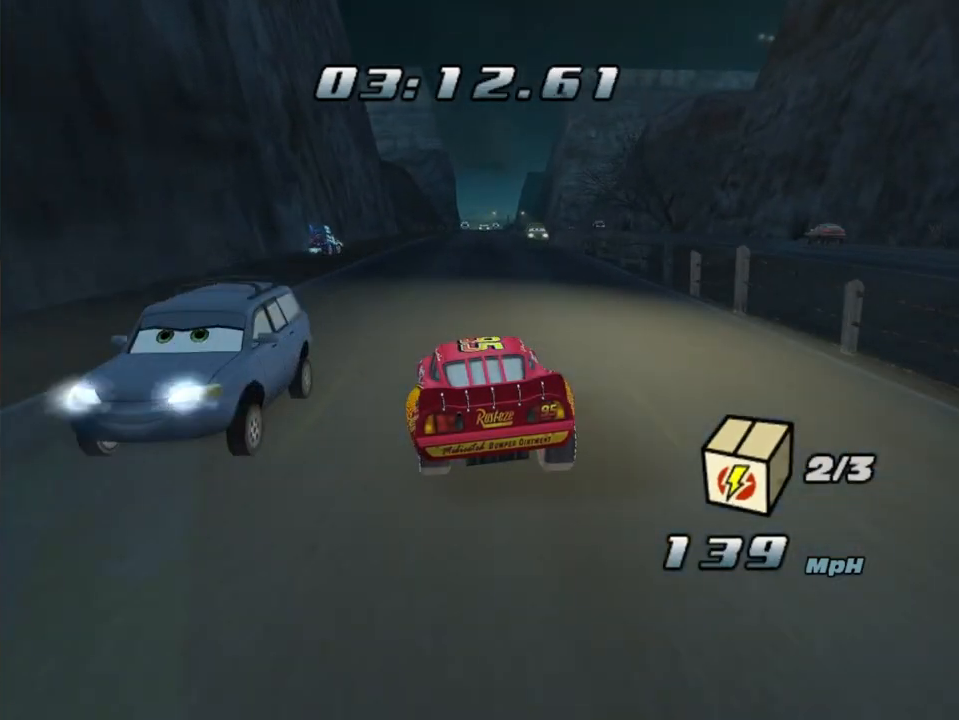
{"buttons": ["A"], "left_stick": "center", "right_stick": "center", "events": [[33, "left_stick", "right"], [267, "left_stick", "center"]]}
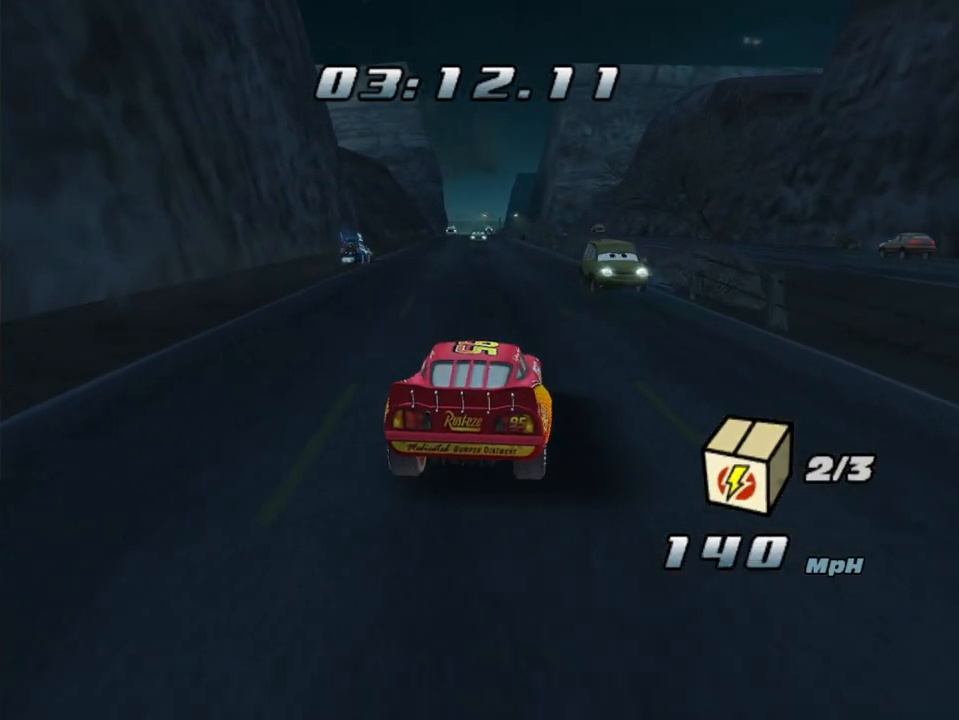
{"buttons": ["A"], "left_stick": "left", "right_stick": "center", "events": [[250, "left_stick", "right"], [400, "left_stick", "left"]]}
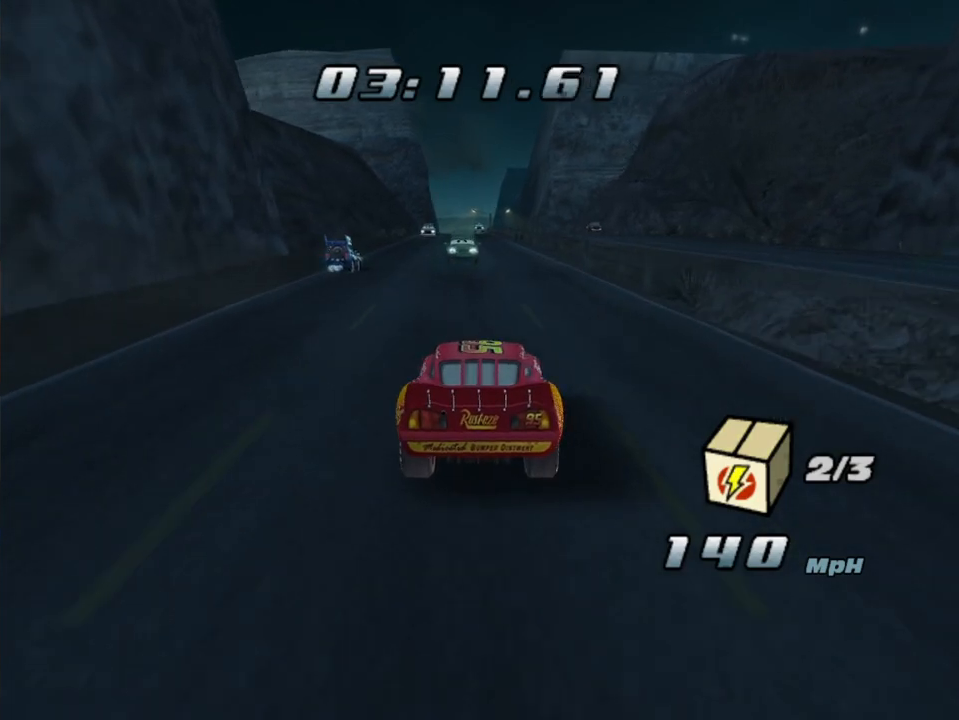
{"buttons": ["A"], "left_stick": "right", "right_stick": "center", "events": [[167, "R1", "down"], [217, "R1", "up"], [317, "left_stick", "center"], [450, "left_stick", "right"]]}
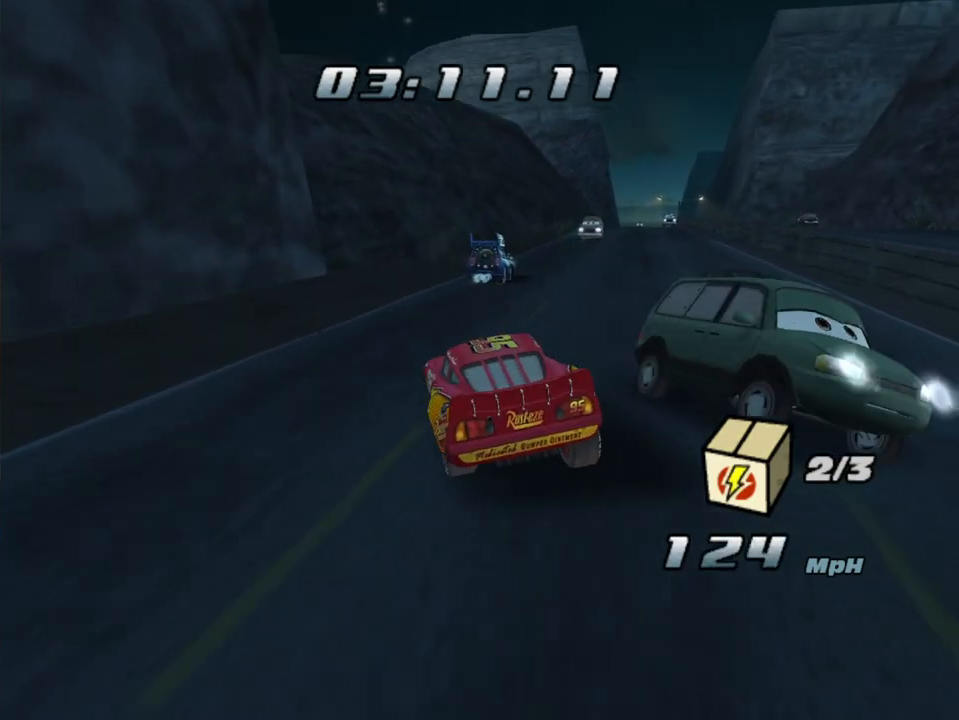
{"buttons": ["A"], "left_stick": "right", "right_stick": "center", "events": [[100, "R1", "down"], [350, "R1", "up"]]}
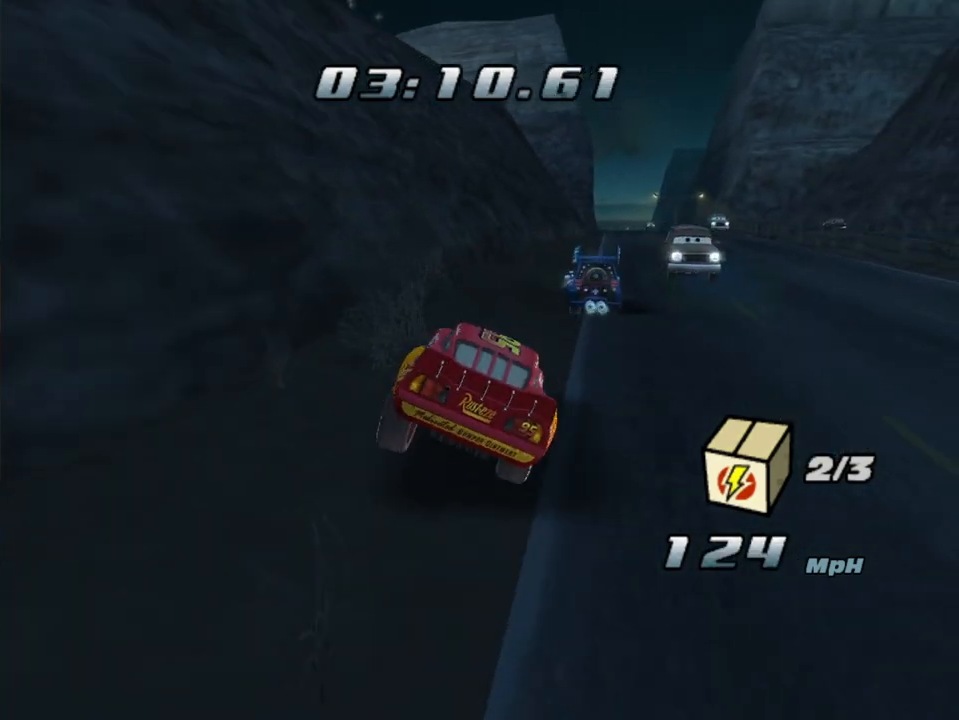
{"buttons": ["A"], "left_stick": "left", "right_stick": "center", "events": [[433, "left_stick", "left"]]}
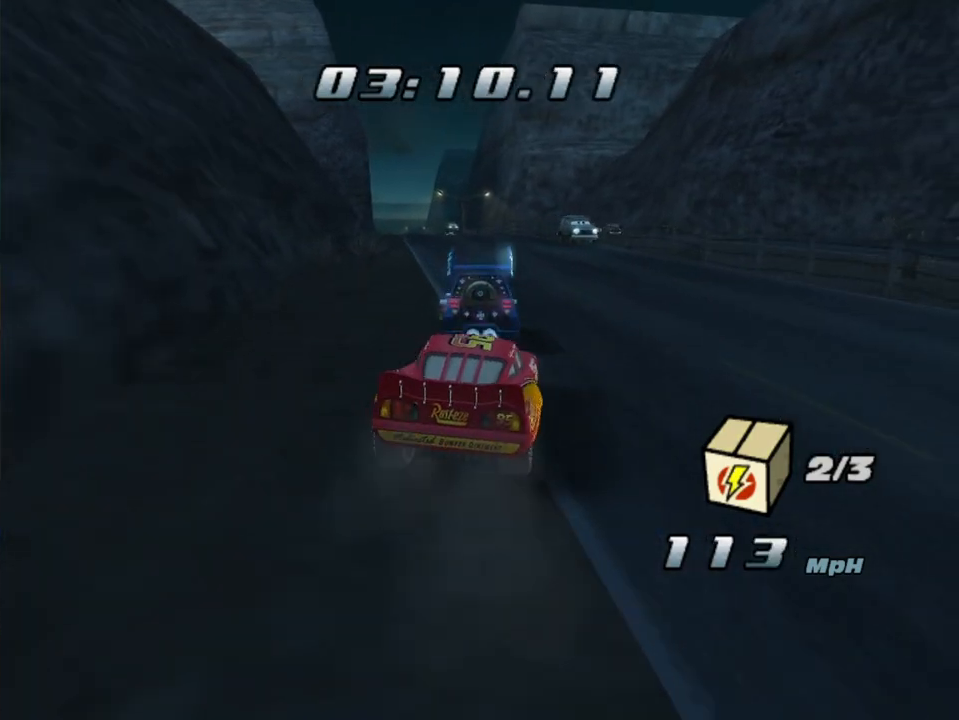
{"buttons": ["A"], "left_stick": "left", "right_stick": "center", "events": [[133, "left_stick", "center"], [183, "left_stick", "left"], [283, "left_stick", "center"], [417, "left_stick", "left"]]}
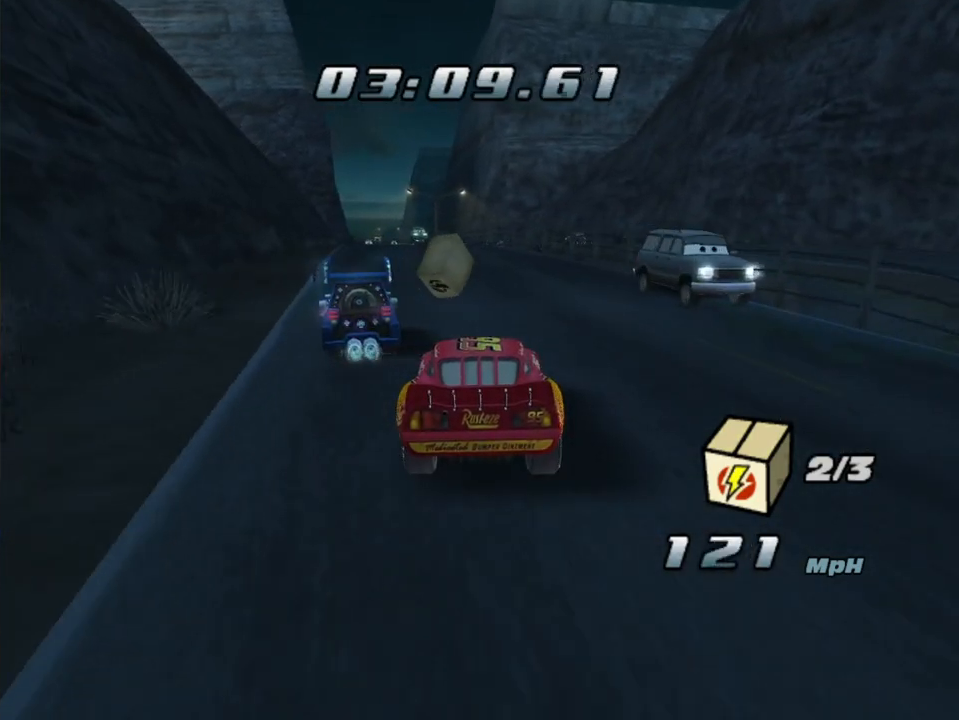
{"buttons": ["A"], "left_stick": "right", "right_stick": "center", "events": [[100, "left_stick", "center"], [183, "left_stick", "left"], [350, "left_stick", "right"]]}
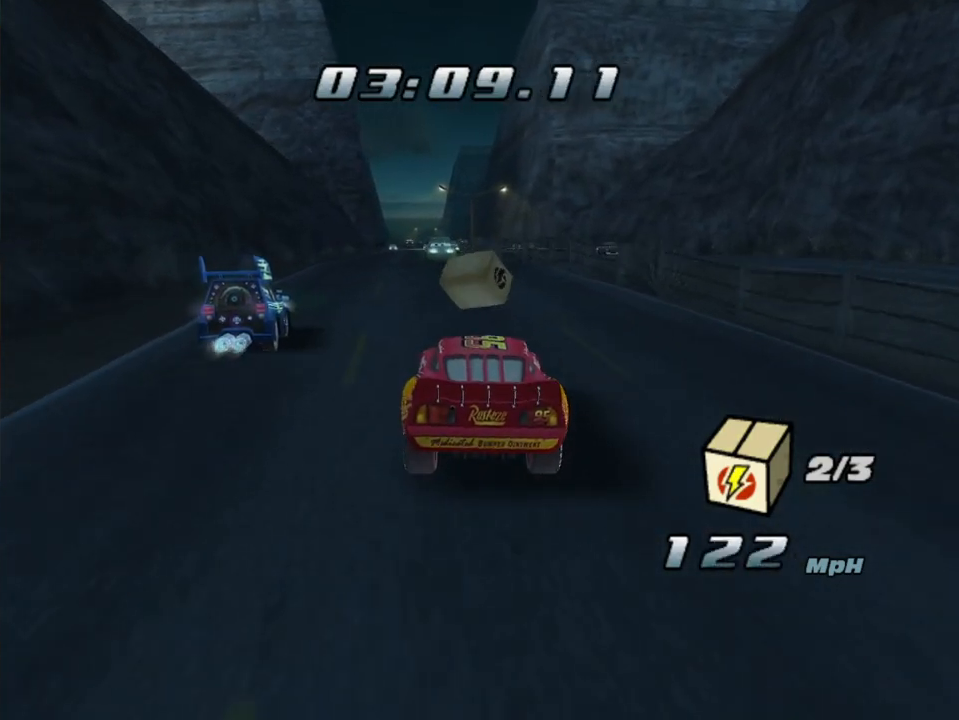
{"buttons": ["A"], "left_stick": "left", "right_stick": "center", "events": [[217, "left_stick", "left"]]}
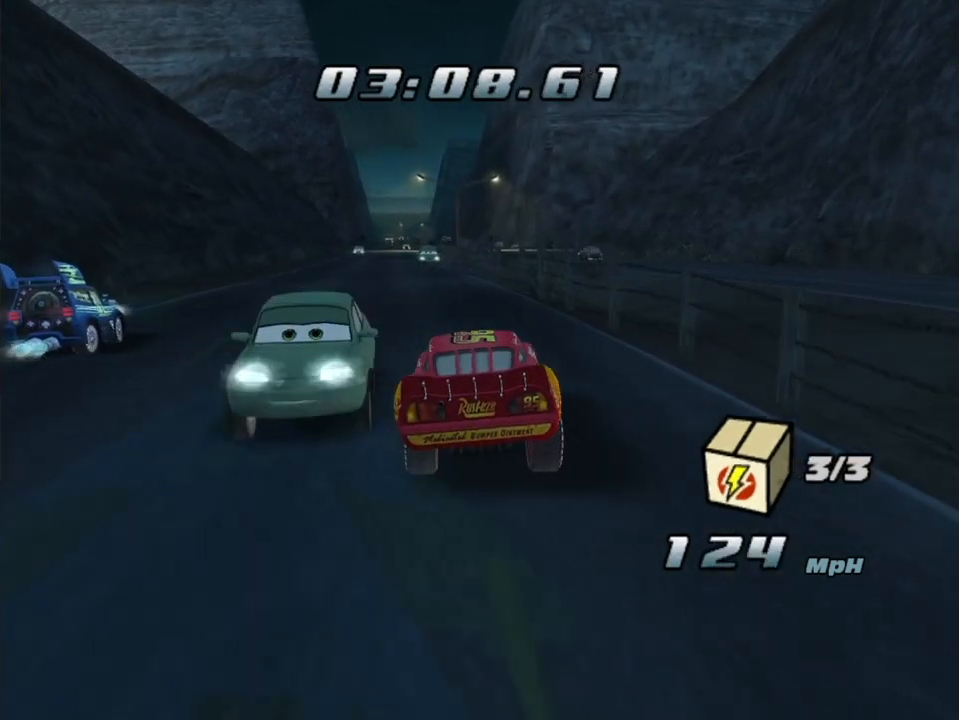
{"buttons": ["A"], "left_stick": "left", "right_stick": "center", "events": []}
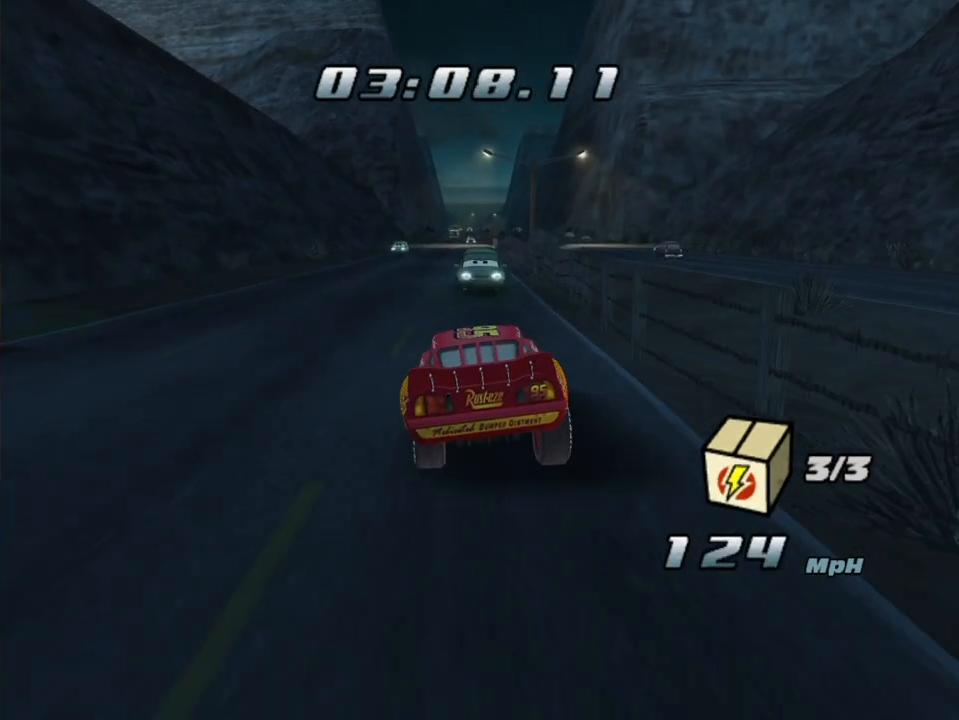
{"buttons": ["X"], "left_stick": "up-right", "right_stick": "center", "events": [[50, "A", "up"], [233, "left_stick", "right"], [300, "X", "down"], [417, "left_stick", "left"], [500, "left_stick", "up-right"]]}
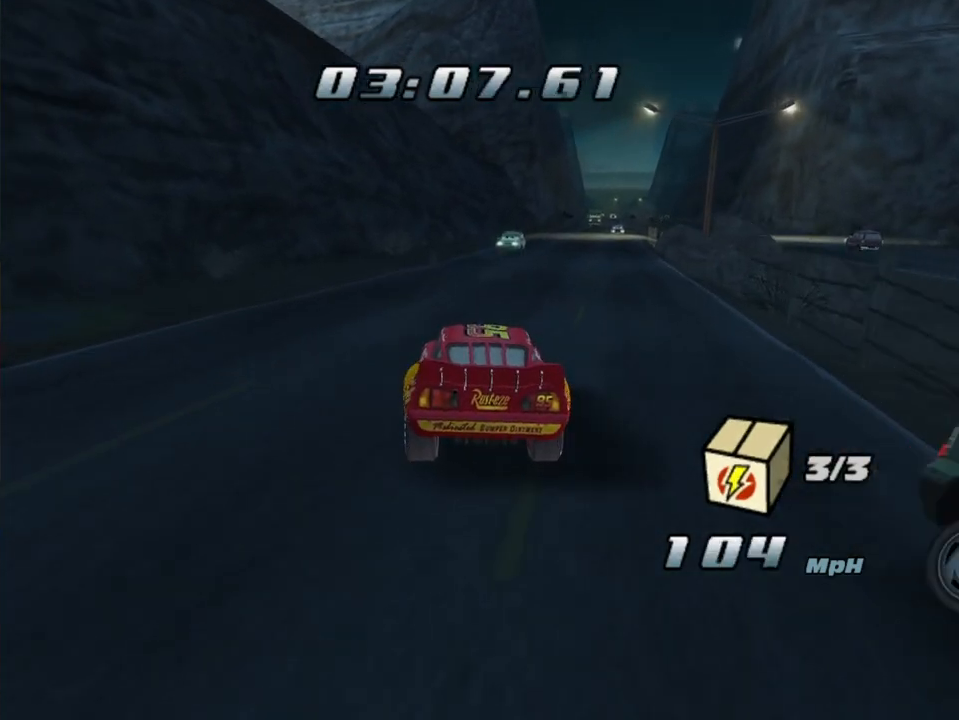
{"buttons": ["X"], "left_stick": "right", "right_stick": "center", "events": [[17, "left_stick", "right"]]}
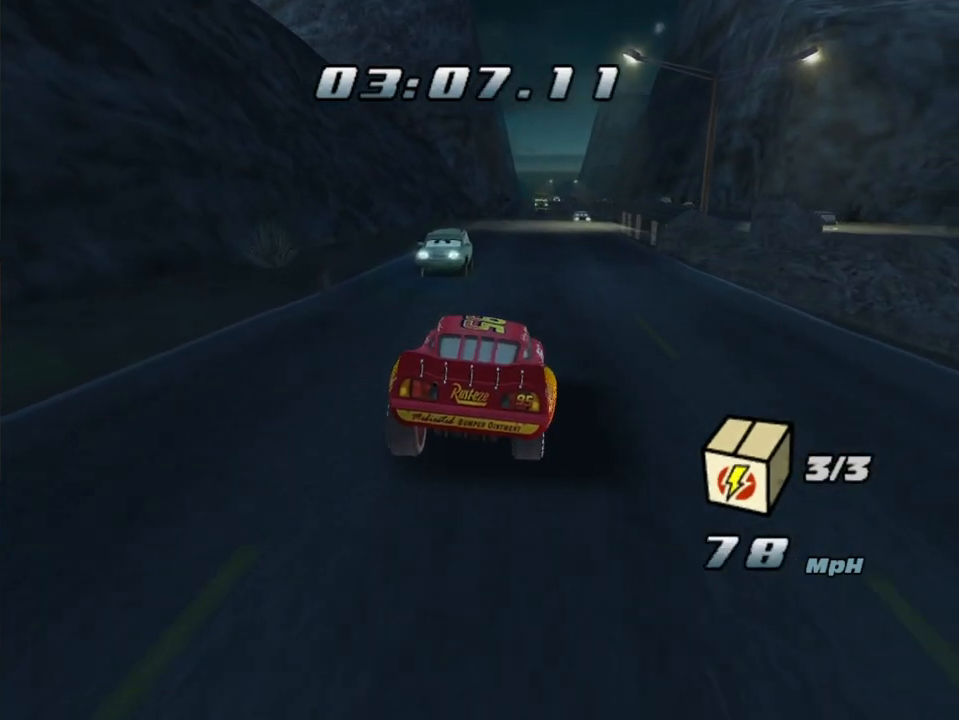
{"buttons": ["A"], "left_stick": "right", "right_stick": "center", "events": [[183, "X", "up"], [183, "left_stick", "left"], [400, "A", "down"], [450, "left_stick", "right"]]}
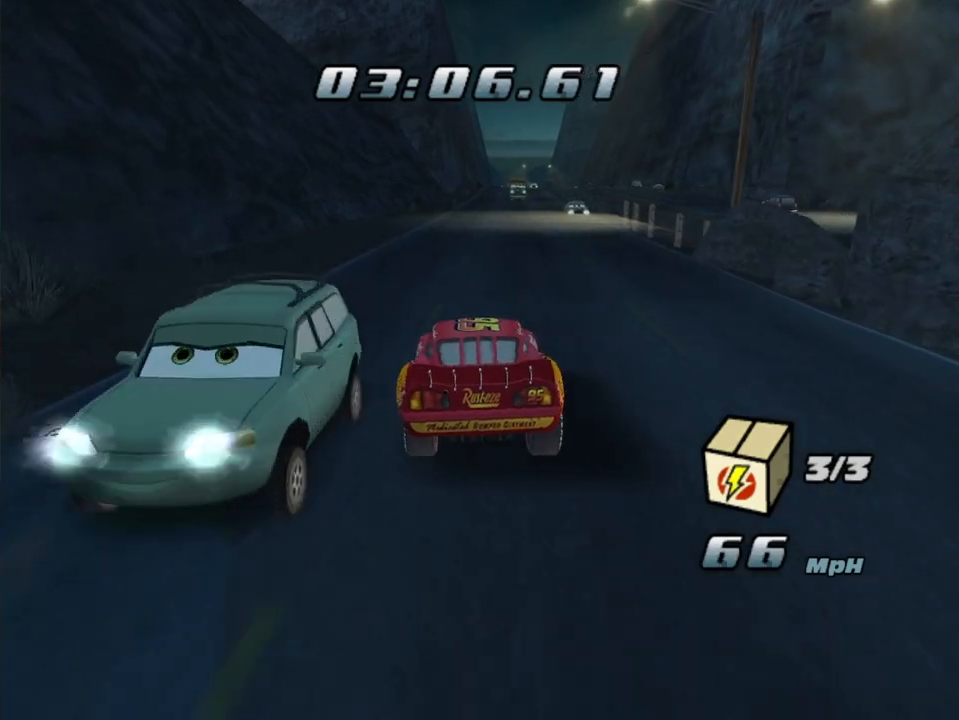
{"buttons": [], "left_stick": "center", "right_stick": "center", "events": [[250, "left_stick", "center"], [333, "A", "up"]]}
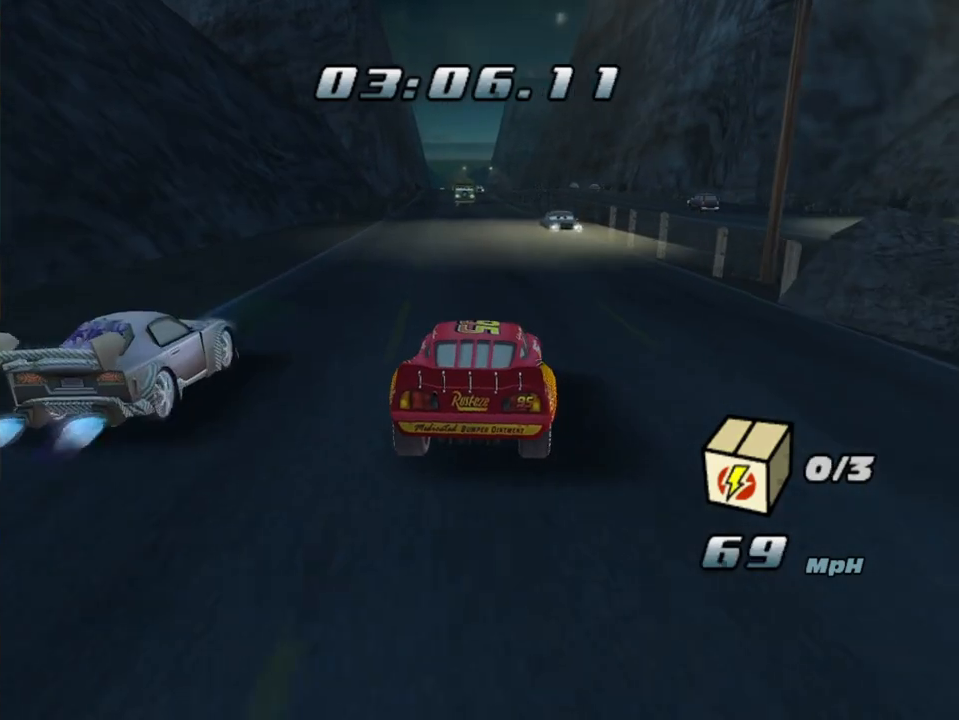
{"buttons": ["A"], "left_stick": "left", "right_stick": "center", "events": [[33, "left_stick", "left"], [50, "A", "down"]]}
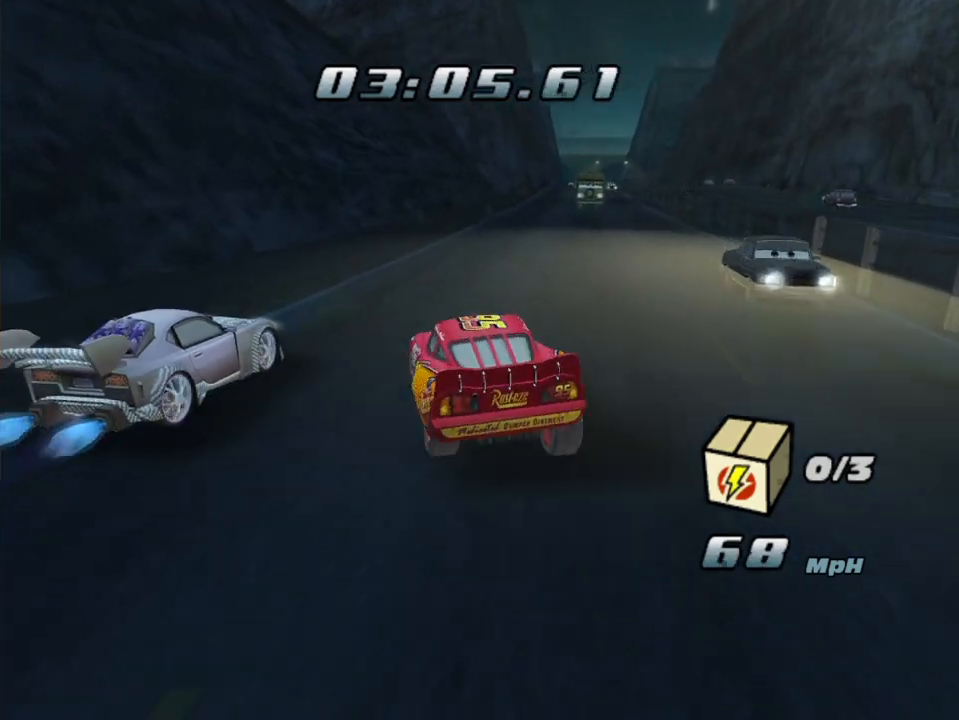
{"buttons": ["A", "R1"], "left_stick": "right", "right_stick": "center", "events": [[217, "left_stick", "center"], [317, "left_stick", "right"], [350, "R1", "down"]]}
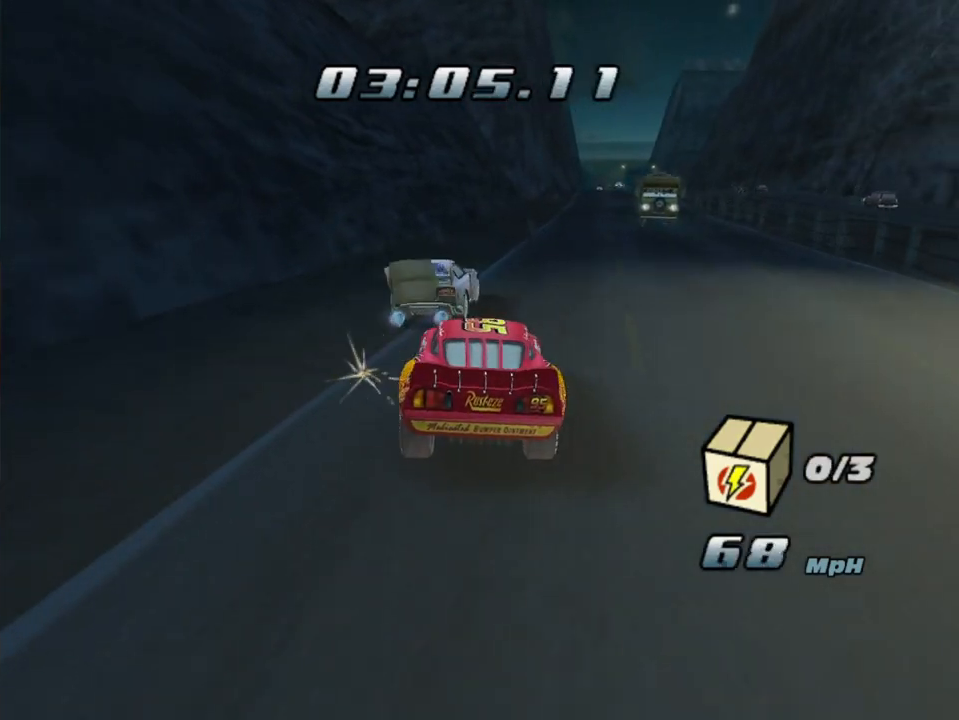
{"buttons": ["A", "R1"], "left_stick": "left", "right_stick": "center", "events": [[350, "R1", "up"], [350, "left_stick", "left"], [483, "R1", "down"]]}
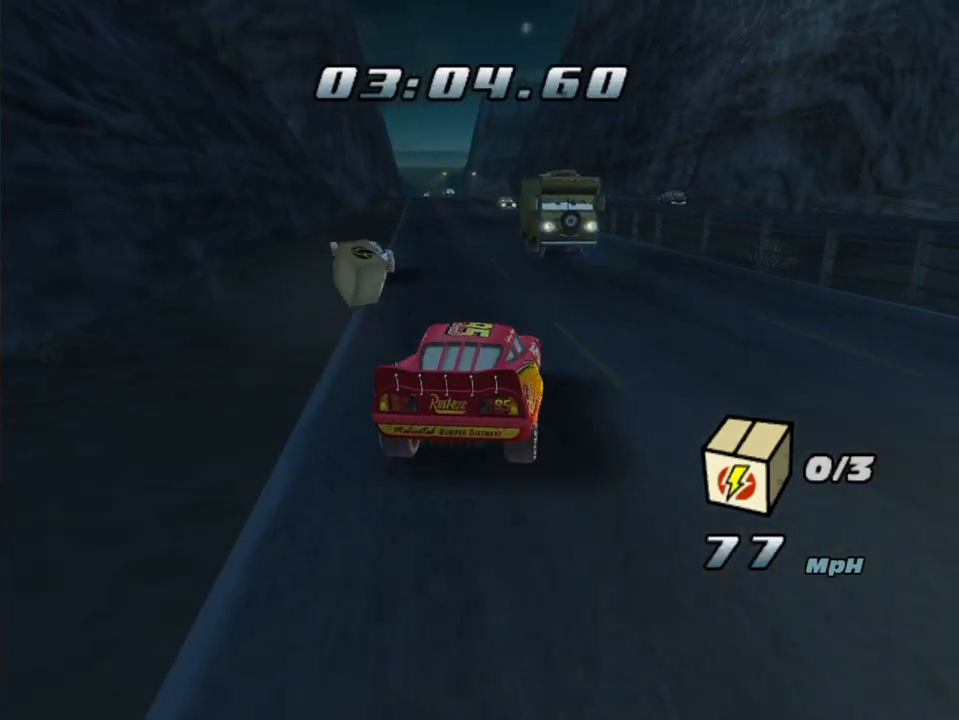
{"buttons": ["A"], "left_stick": "right", "right_stick": "center", "events": [[283, "left_stick", "center"], [350, "R1", "up"], [417, "left_stick", "right"]]}
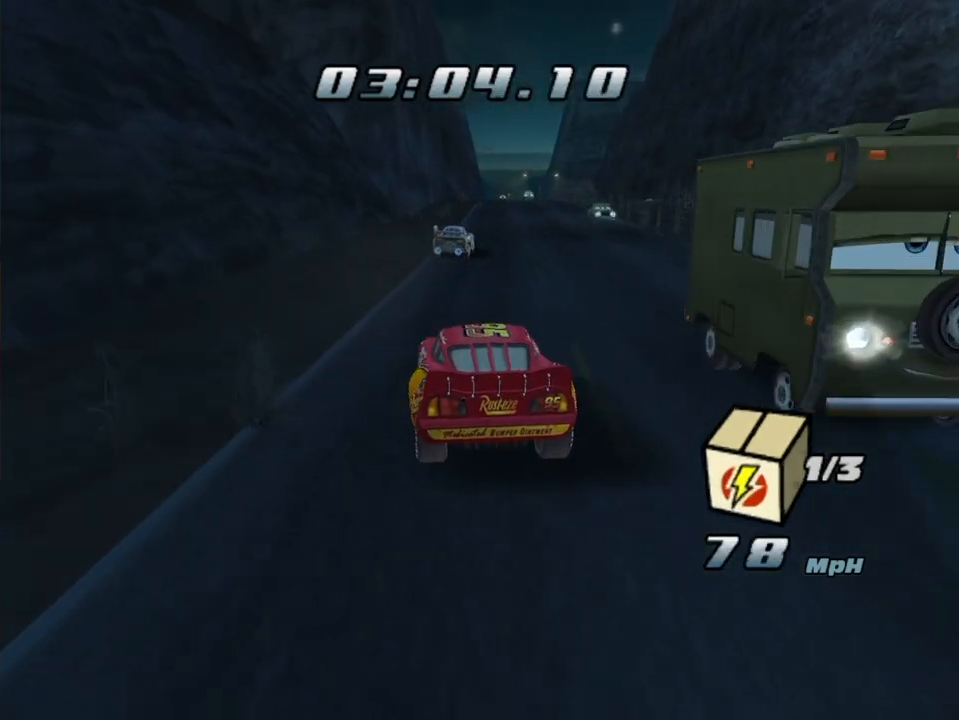
{"buttons": ["A"], "left_stick": "left", "right_stick": "center", "events": [[17, "R1", "down"], [433, "R1", "up"], [450, "left_stick", "left"]]}
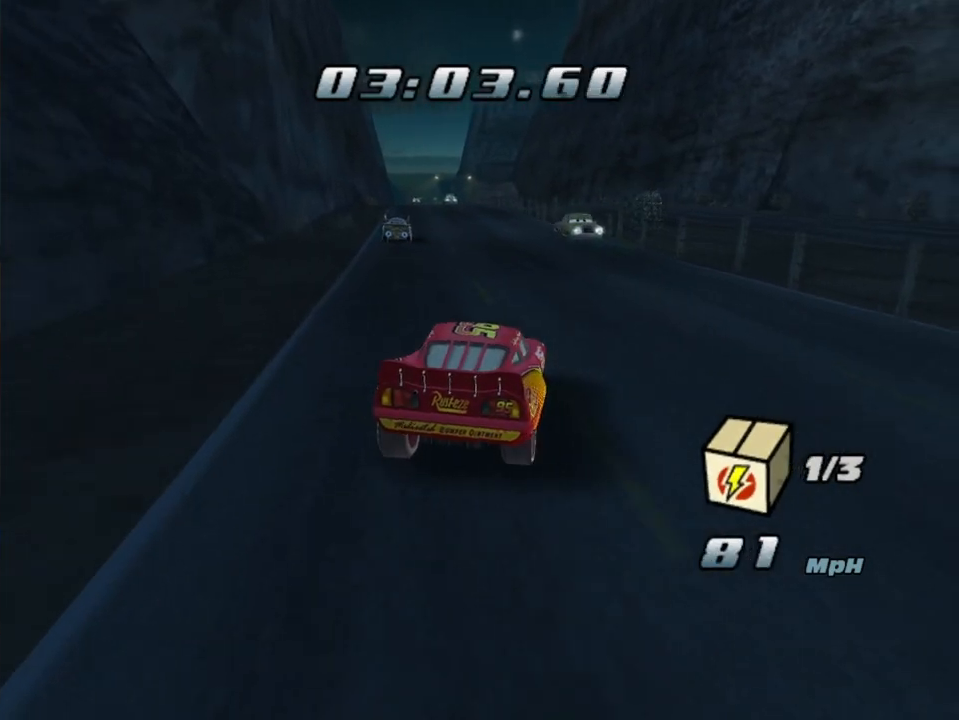
{"buttons": ["A", "R1"], "left_stick": "left", "right_stick": "center", "events": [[83, "R1", "down"]]}
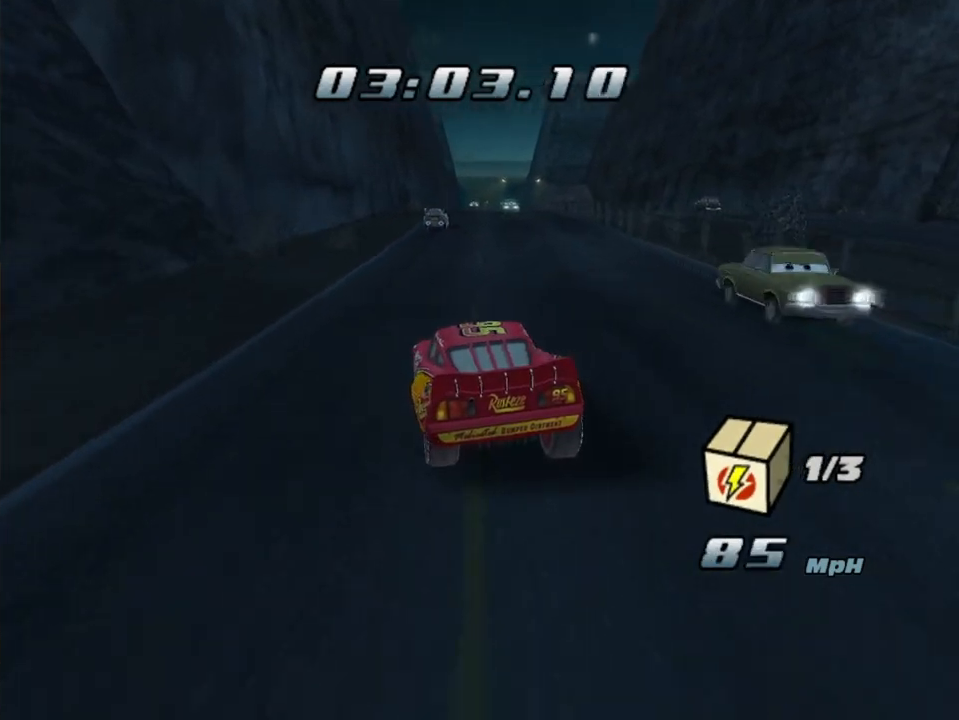
{"buttons": ["A", "R1"], "left_stick": "right", "right_stick": "center", "events": [[17, "R1", "up"], [17, "left_stick", "center"], [100, "left_stick", "right"], [167, "R1", "down"]]}
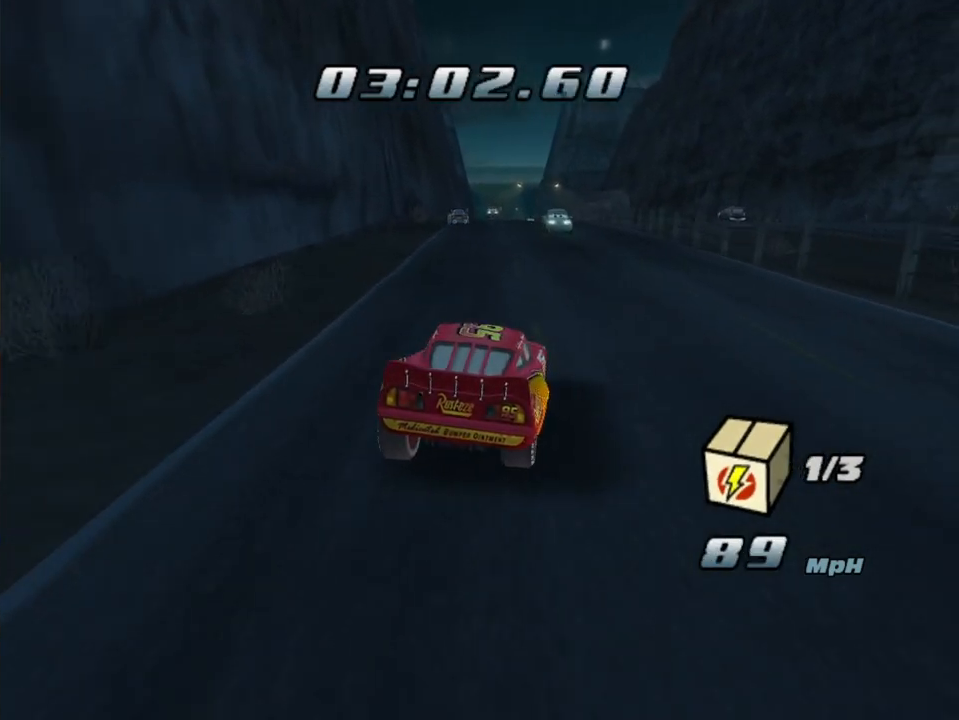
{"buttons": ["A", "R1"], "left_stick": "left", "right_stick": "center", "events": [[50, "left_stick", "left"], [100, "R1", "up"], [250, "R1", "down"]]}